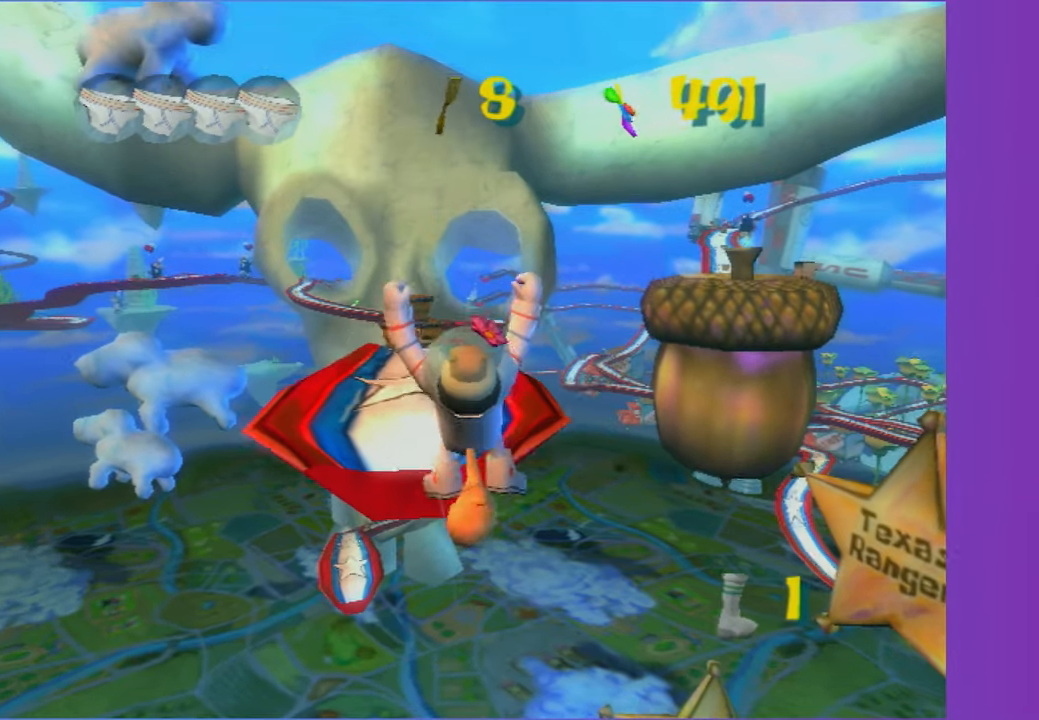
Gameplay with a controller (Xbox layout); each line is a JSON object with the inputs held at the frame after it. "events" lists button and stick changes between this image and that frame as [ms after this image, input, new state], when the widget could be followed in between.
{"buttons": [], "left_stick": "up", "right_stick": "center", "events": [[333, "A", "down"], [433, "A", "up"]]}
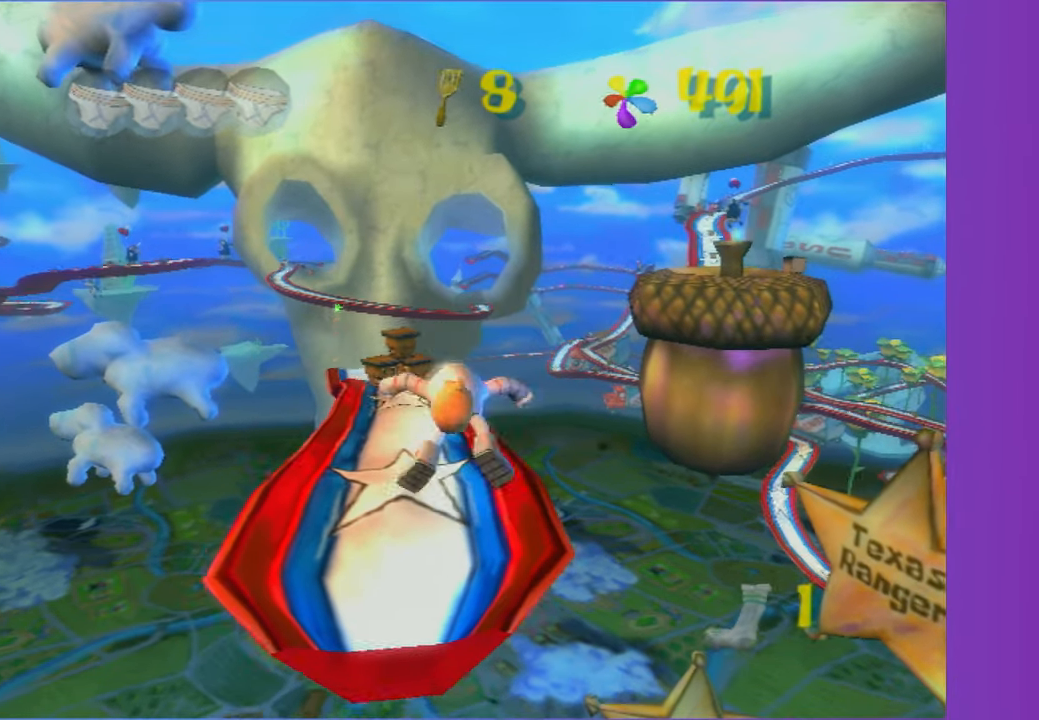
{"buttons": [], "left_stick": "up", "right_stick": "center", "events": []}
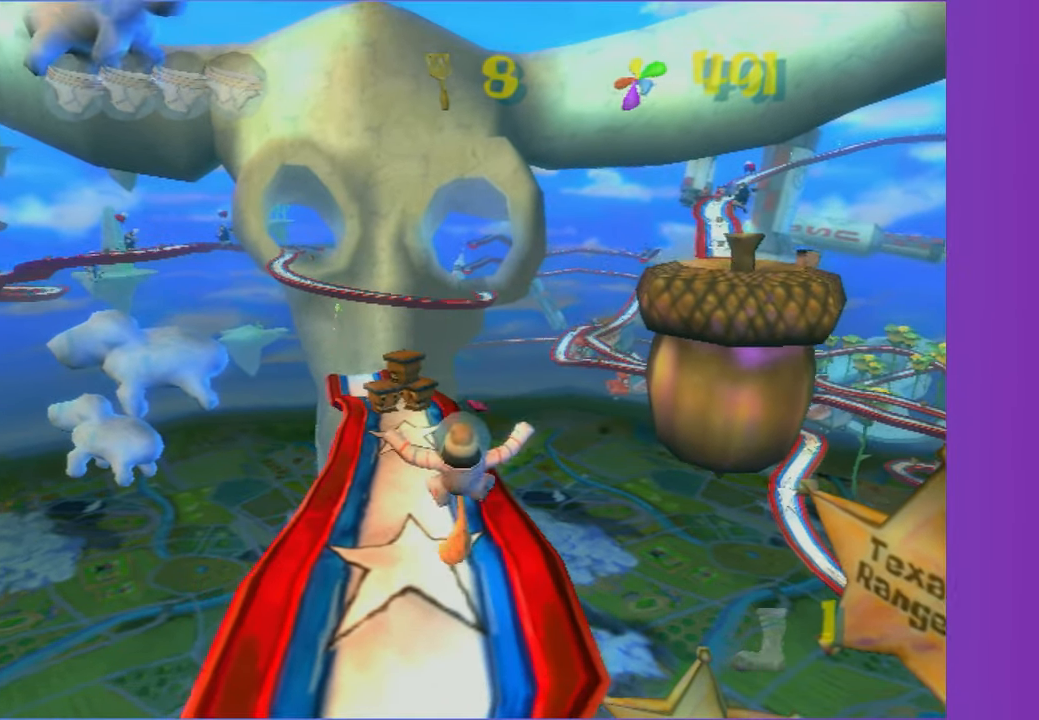
{"buttons": [], "left_stick": "up-right", "right_stick": "center", "events": [[200, "left_stick", "up-left"], [367, "left_stick", "up"], [500, "left_stick", "up-right"]]}
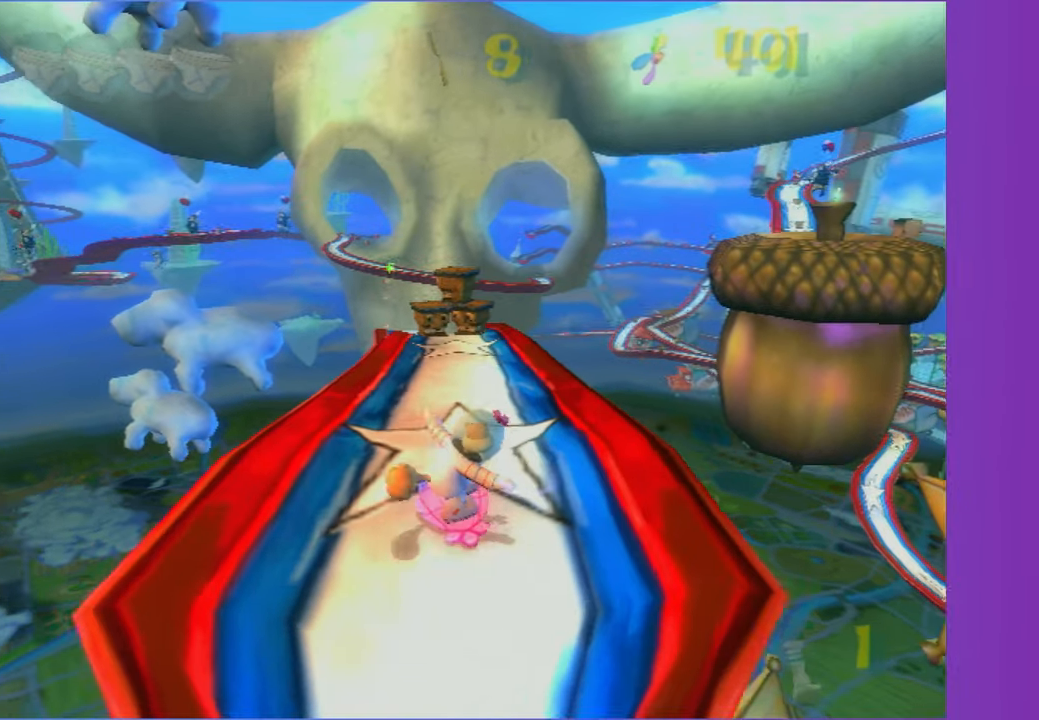
{"buttons": [], "left_stick": "up", "right_stick": "center", "events": [[433, "left_stick", "up"]]}
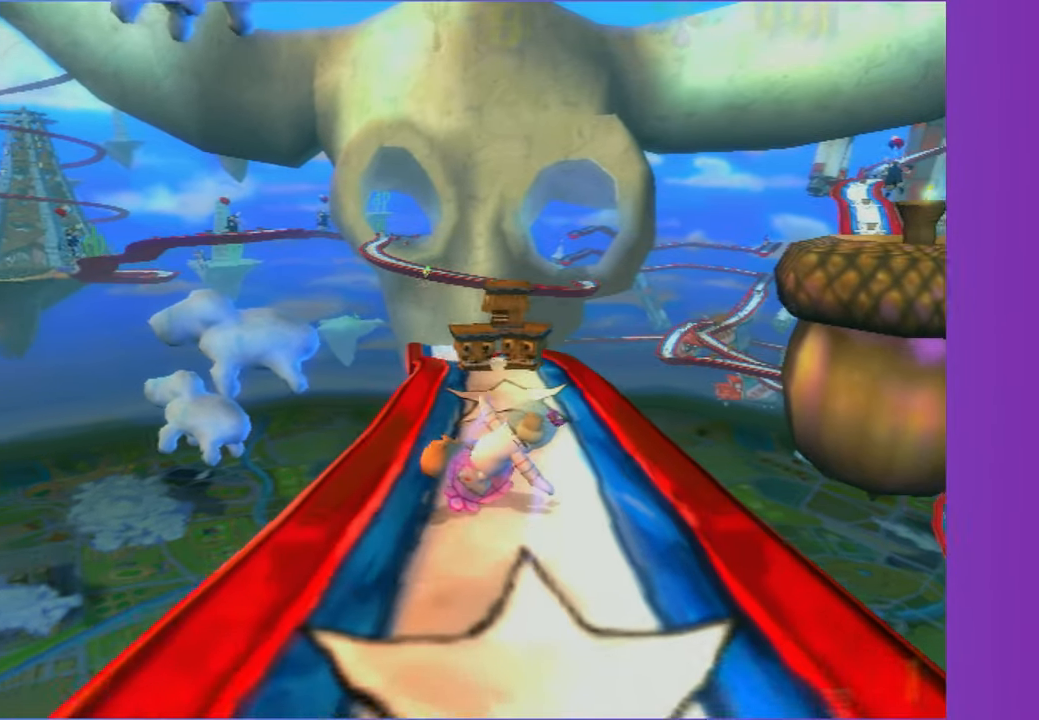
{"buttons": [], "left_stick": "up-left", "right_stick": "center", "events": [[433, "left_stick", "up-left"]]}
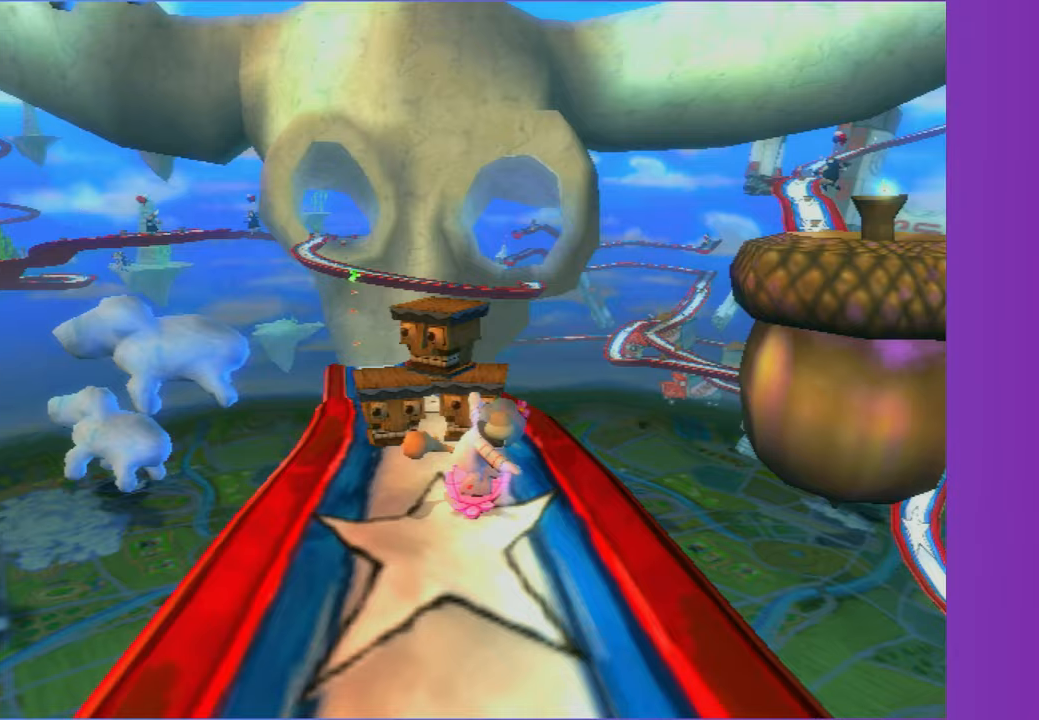
{"buttons": [], "left_stick": "up", "right_stick": "center", "events": [[383, "left_stick", "up"]]}
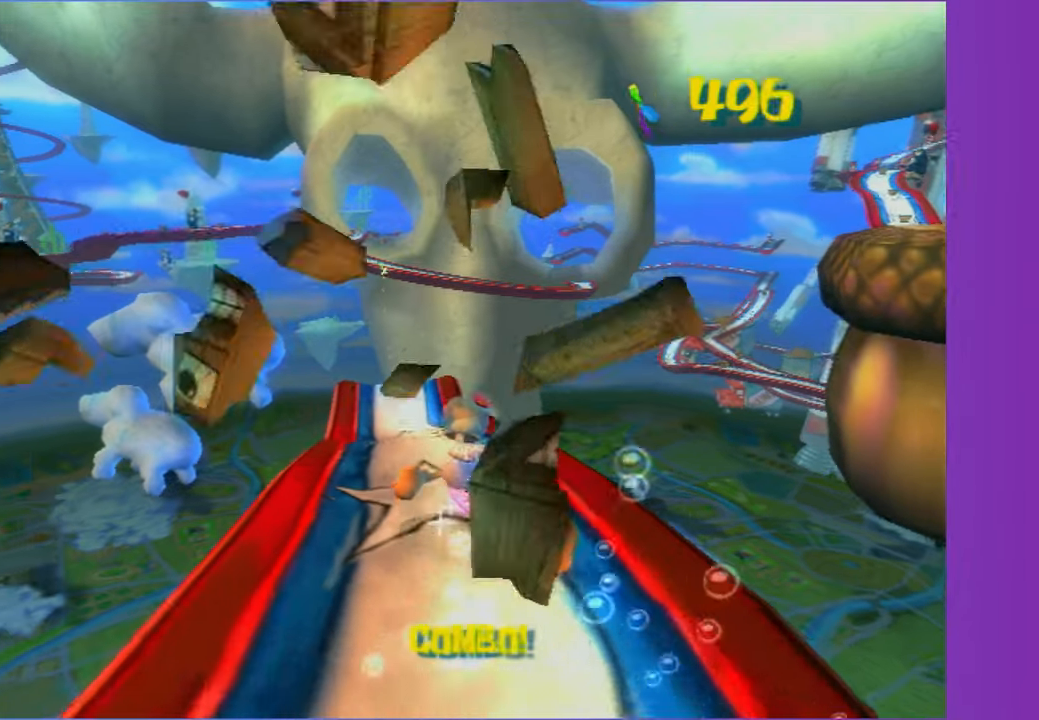
{"buttons": [], "left_stick": "right", "right_stick": "center", "events": [[167, "left_stick", "right"]]}
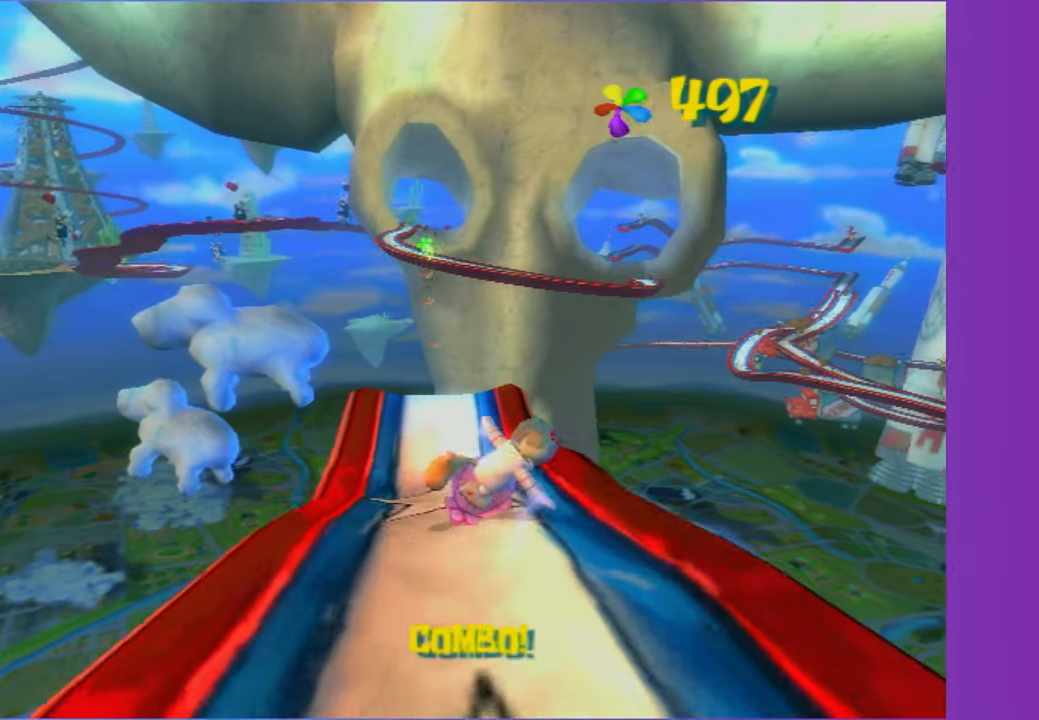
{"buttons": ["A"], "left_stick": "up-right", "right_stick": "center", "events": [[33, "left_stick", "up-right"], [167, "A", "down"]]}
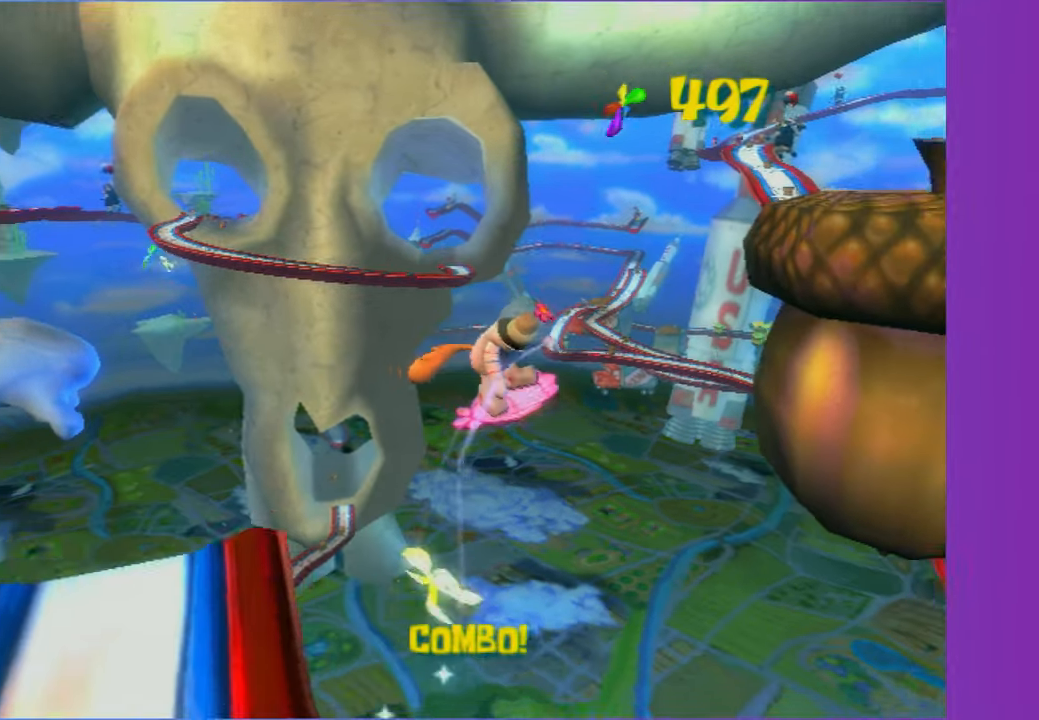
{"buttons": ["A"], "left_stick": "up", "right_stick": "center", "events": [[17, "left_stick", "up"], [50, "A", "up"], [433, "A", "down"]]}
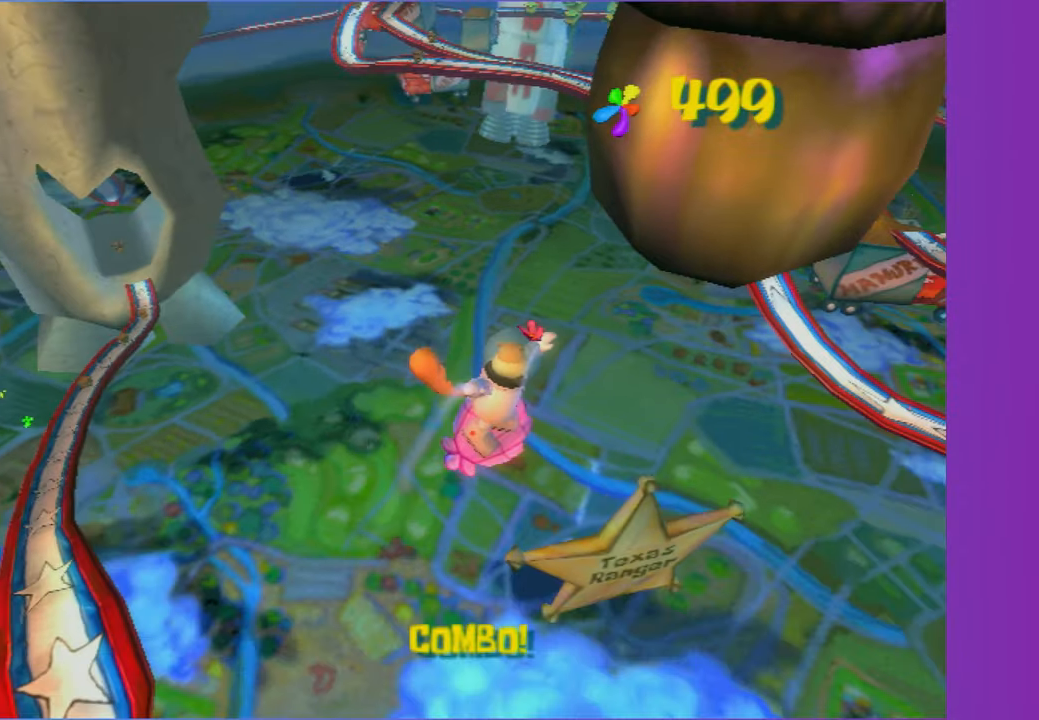
{"buttons": [], "left_stick": "up", "right_stick": "center", "events": [[167, "A", "up"]]}
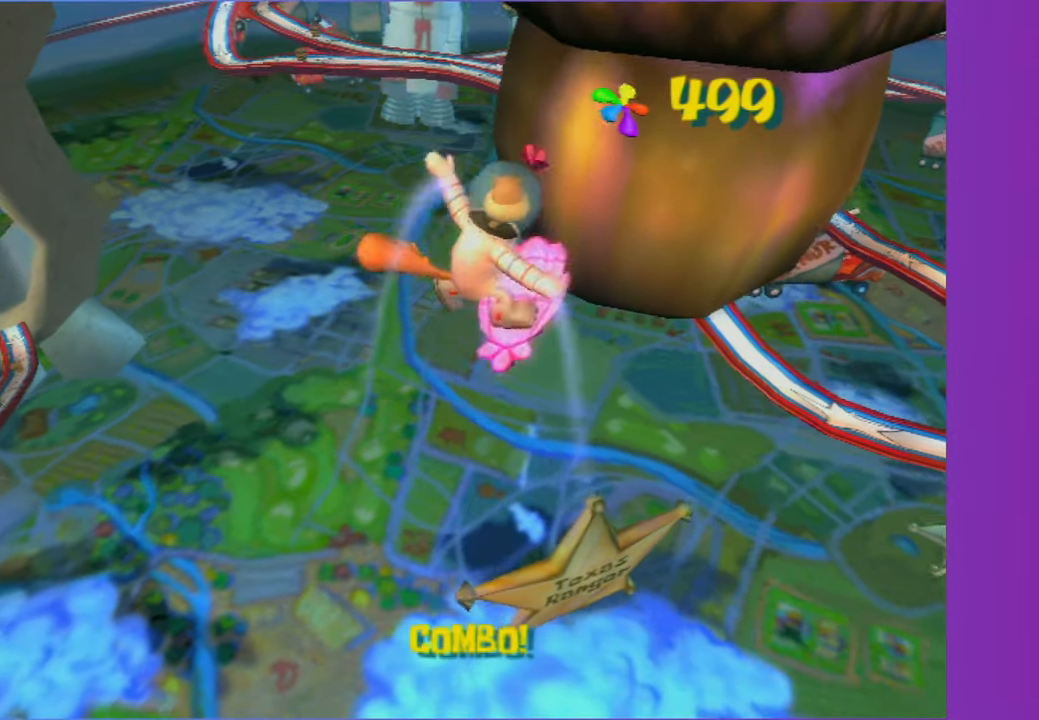
{"buttons": ["A"], "left_stick": "up", "right_stick": "center", "events": [[183, "A", "down"]]}
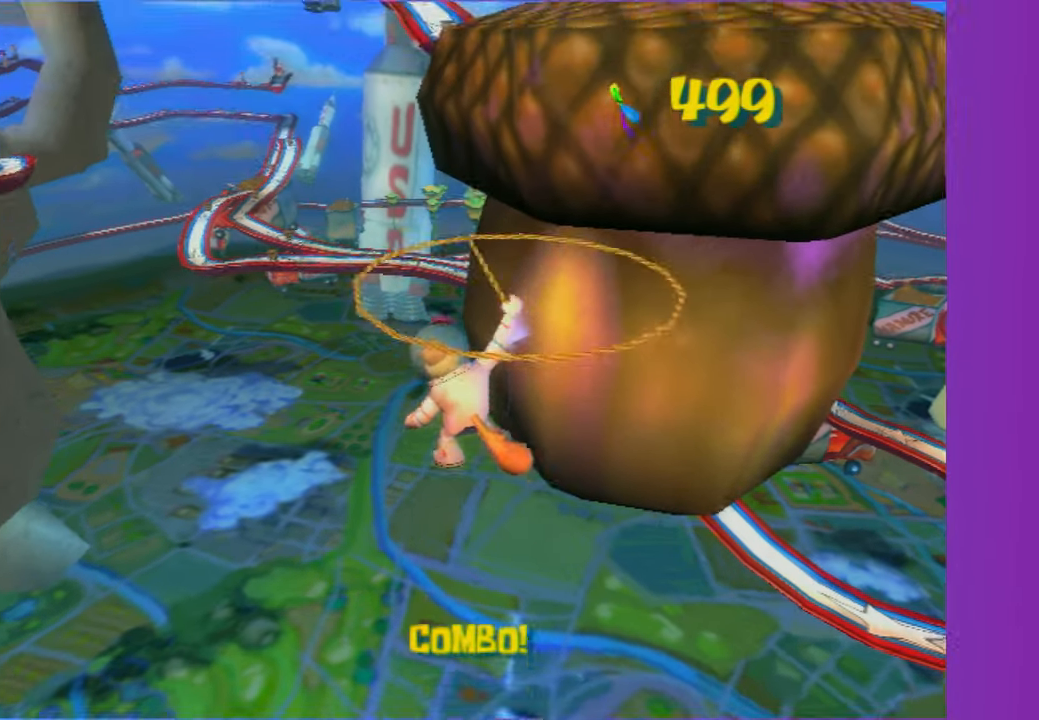
{"buttons": ["A"], "left_stick": "up", "right_stick": "center", "events": []}
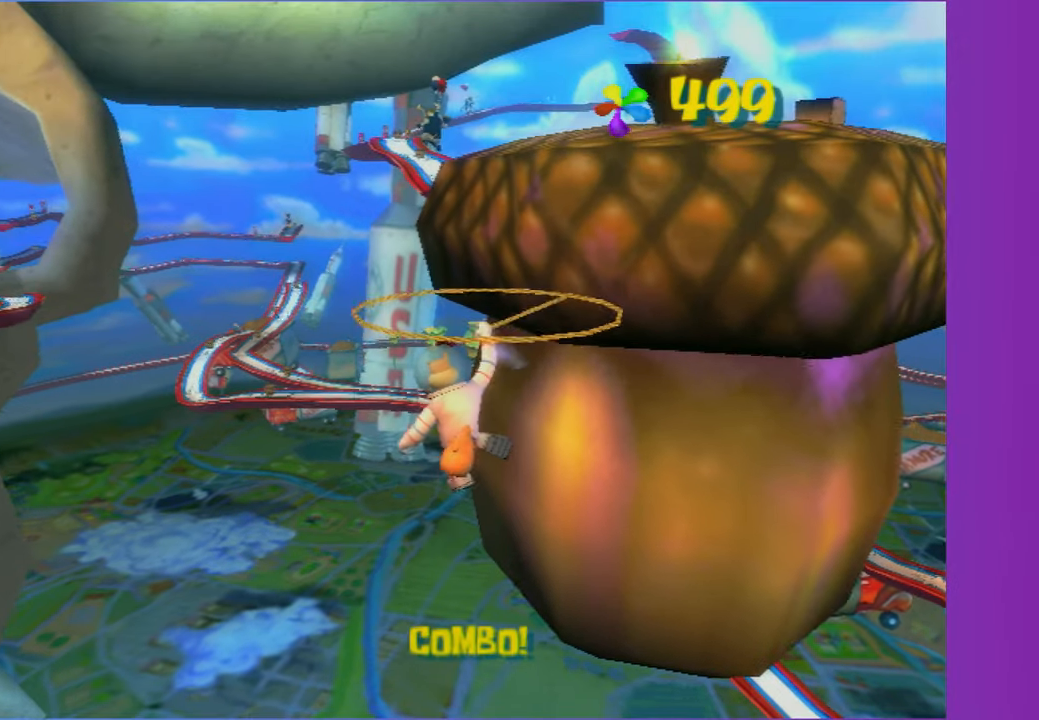
{"buttons": ["A"], "left_stick": "up", "right_stick": "center", "events": [[300, "right_stick", "left"], [417, "right_stick", "center"]]}
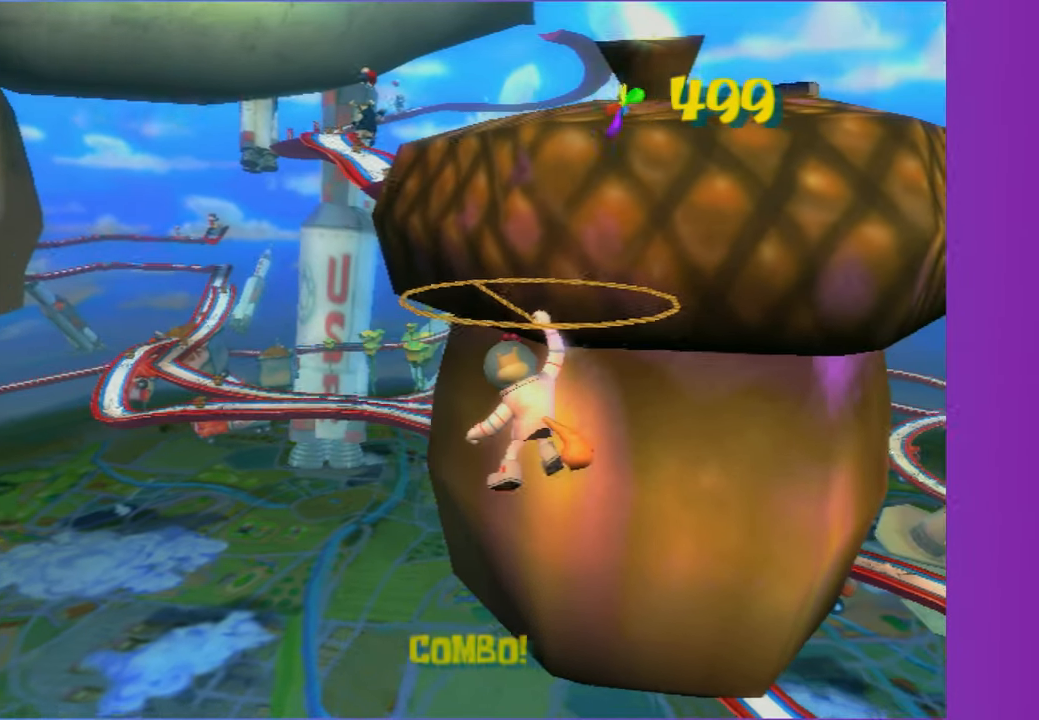
{"buttons": ["A"], "left_stick": "up", "right_stick": "center", "events": []}
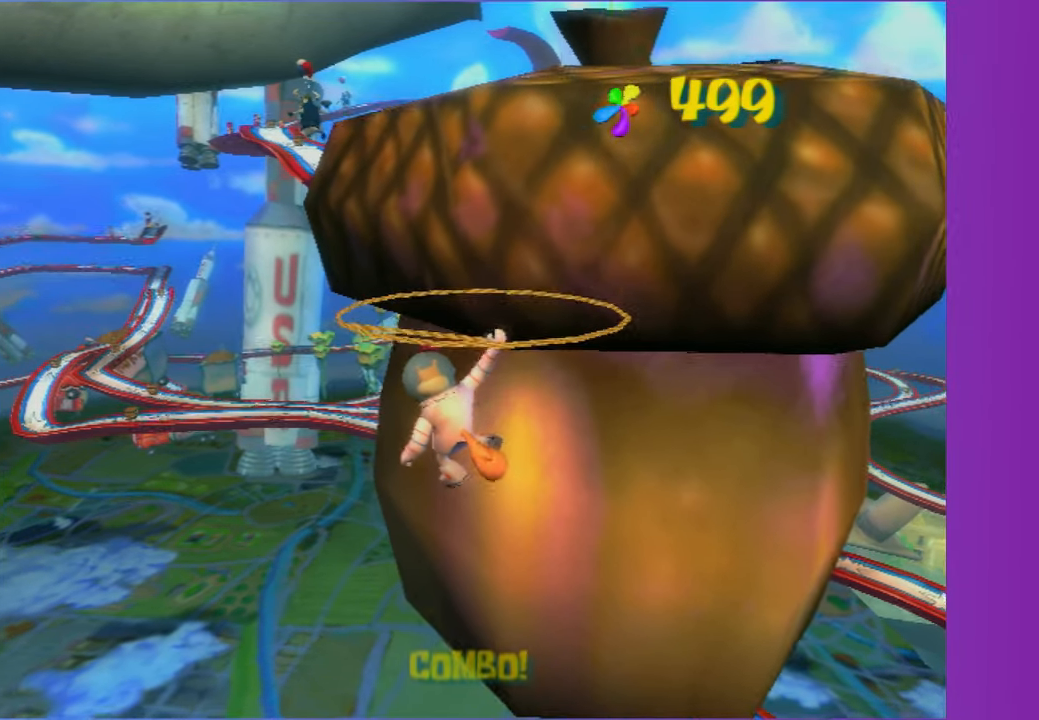
{"buttons": ["A"], "left_stick": "up", "right_stick": "center", "events": [[133, "right_stick", "left"], [333, "right_stick", "center"]]}
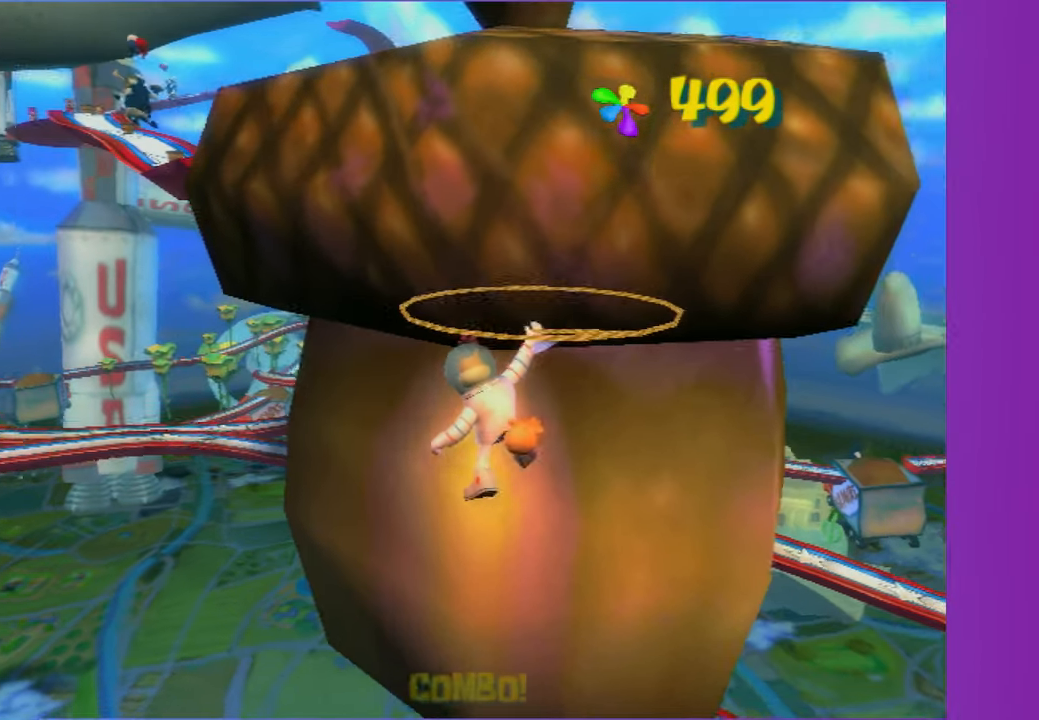
{"buttons": ["A"], "left_stick": "up", "right_stick": "center", "events": []}
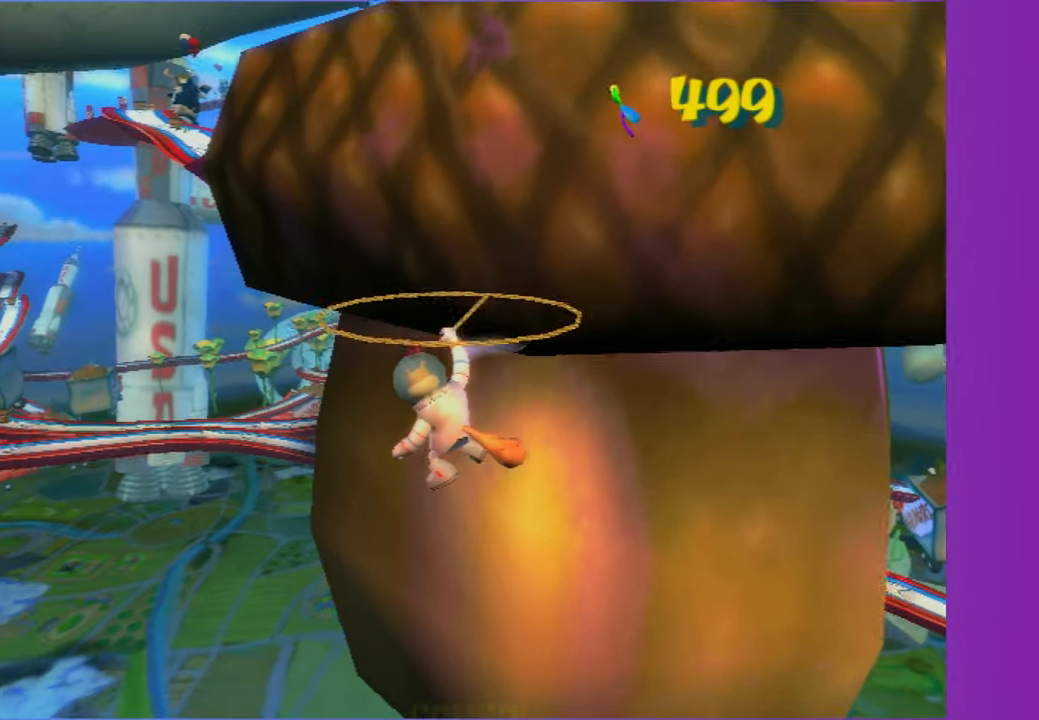
{"buttons": ["A"], "left_stick": "up", "right_stick": "center", "events": [[100, "right_stick", "left"], [167, "right_stick", "center"]]}
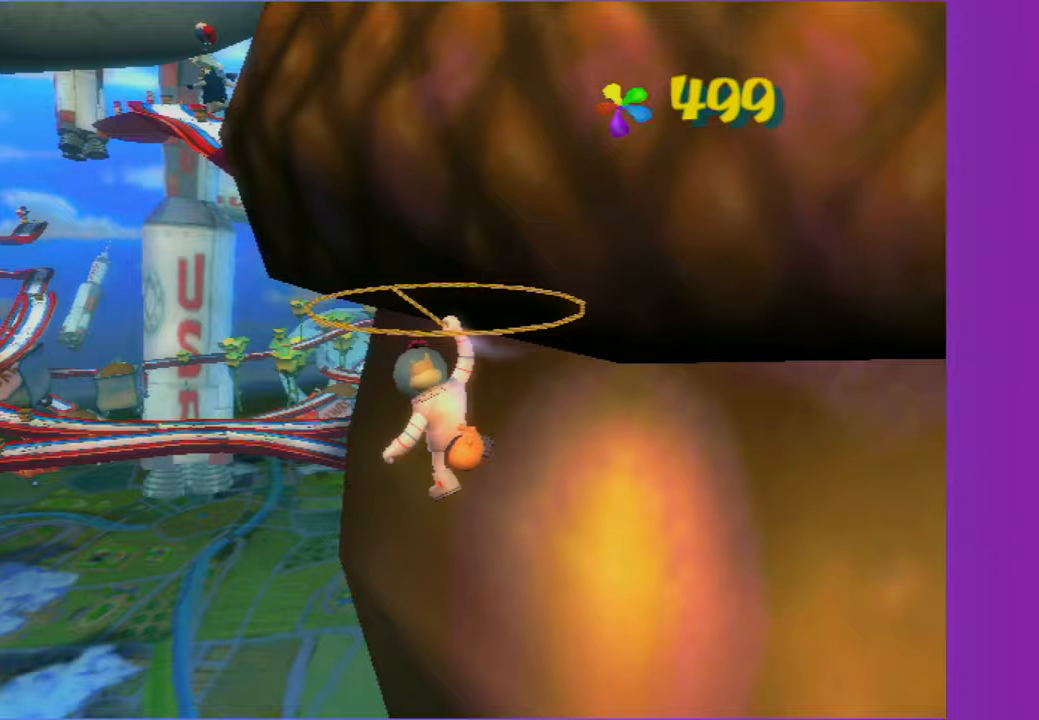
{"buttons": ["A"], "left_stick": "up", "right_stick": "left", "events": [[67, "right_stick", "left"], [267, "right_stick", "center"], [500, "right_stick", "left"]]}
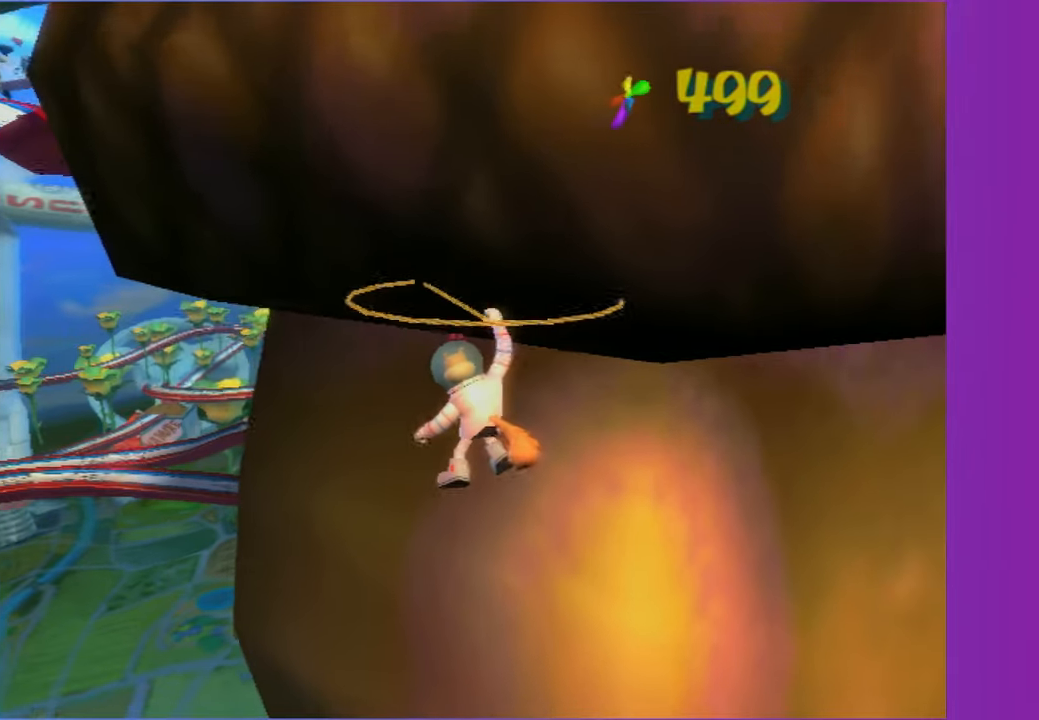
{"buttons": [], "left_stick": "up-left", "right_stick": "left", "events": [[183, "left_stick", "up-left"], [200, "right_stick", "center"], [350, "A", "up"], [467, "right_stick", "left"]]}
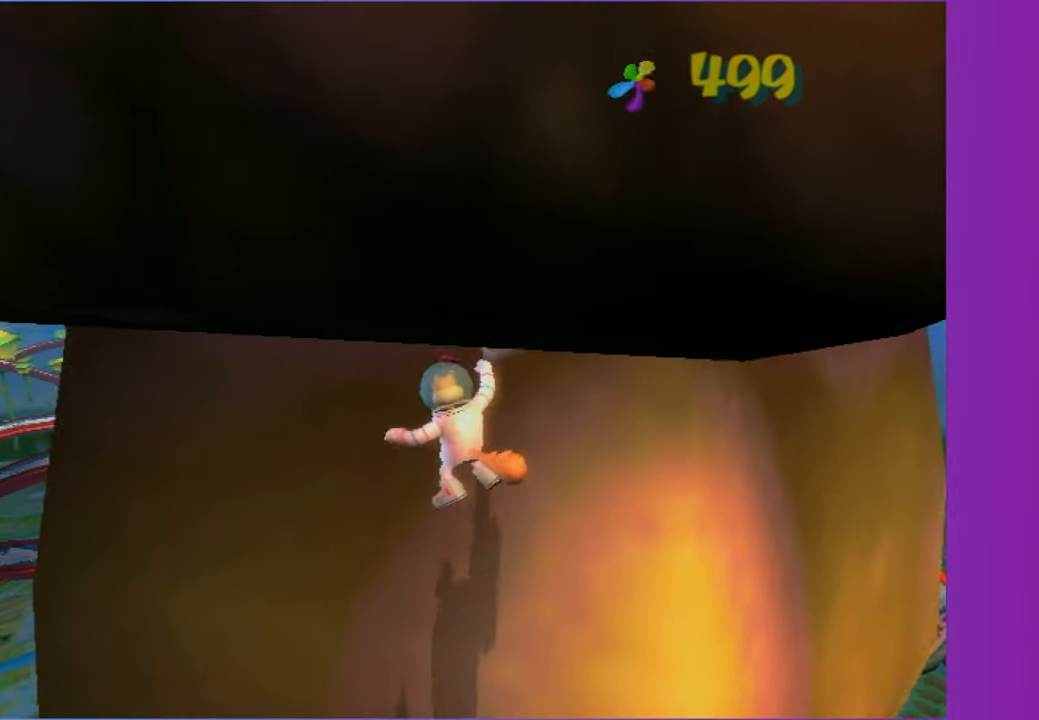
{"buttons": [], "left_stick": "left", "right_stick": "center", "events": [[167, "right_stick", "center"], [217, "A", "down"], [350, "A", "up"], [450, "left_stick", "left"]]}
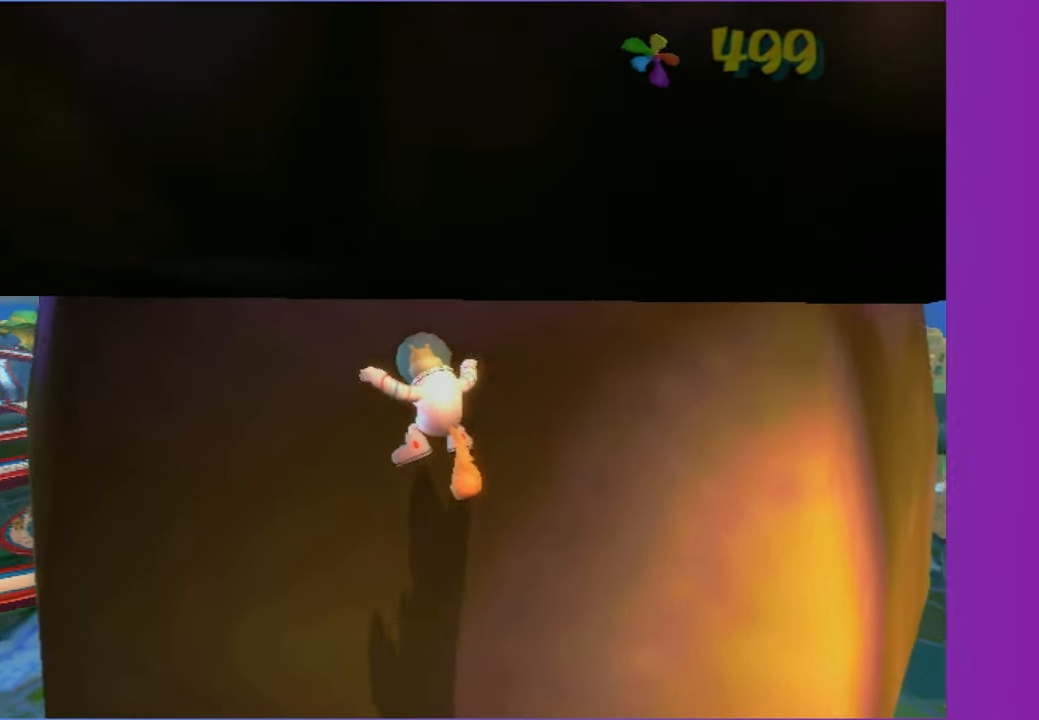
{"buttons": ["A"], "left_stick": "up-left", "right_stick": "up-left", "events": [[150, "left_stick", "up-left"], [333, "right_stick", "left"], [400, "right_stick", "up-left"], [500, "A", "down"]]}
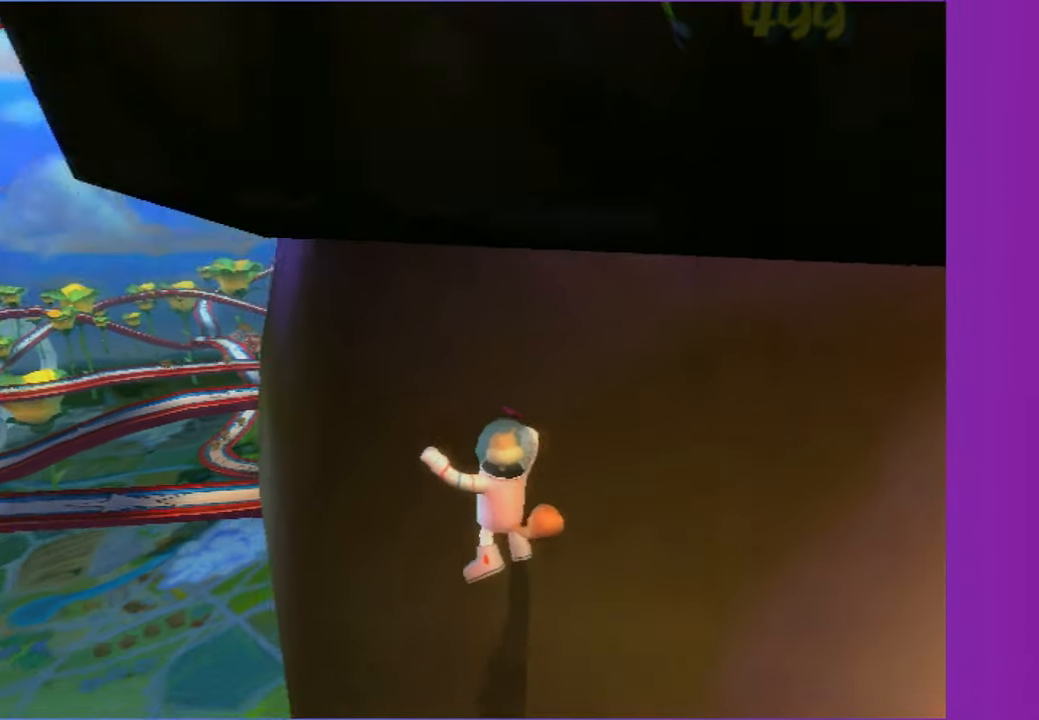
{"buttons": ["A"], "left_stick": "up", "right_stick": "center", "events": [[50, "right_stick", "center"], [133, "A", "up"], [417, "A", "down"], [500, "left_stick", "up"]]}
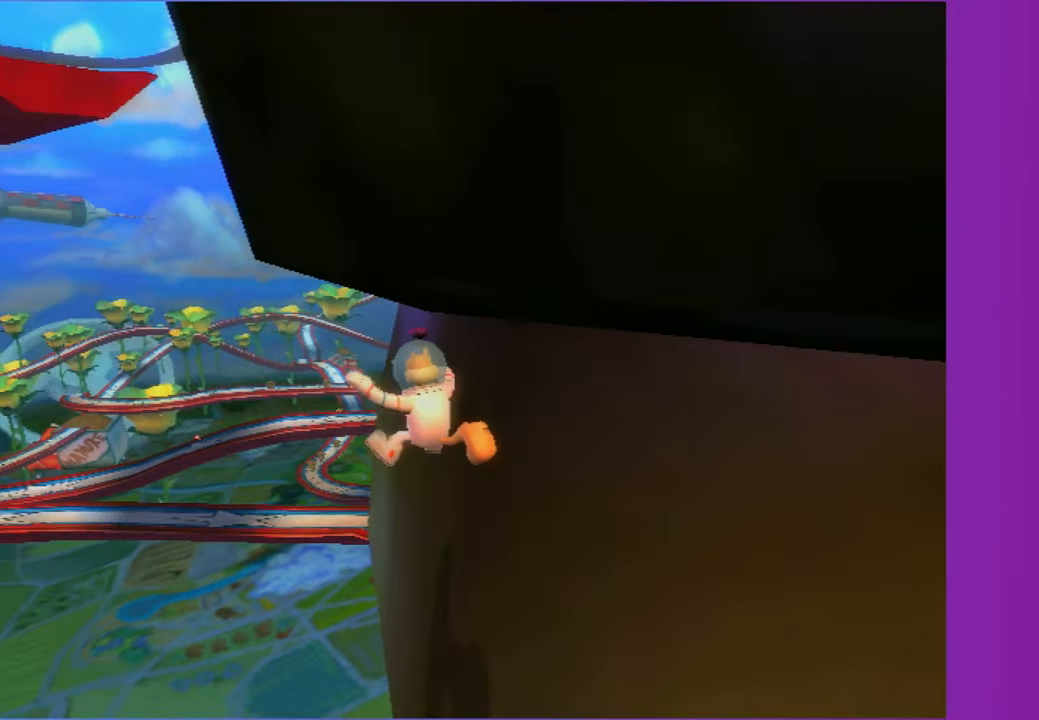
{"buttons": ["A"], "left_stick": "up", "right_stick": "left", "events": [[33, "right_stick", "left"], [100, "A", "up"], [200, "left_stick", "up-right"], [417, "left_stick", "up"], [500, "A", "down"]]}
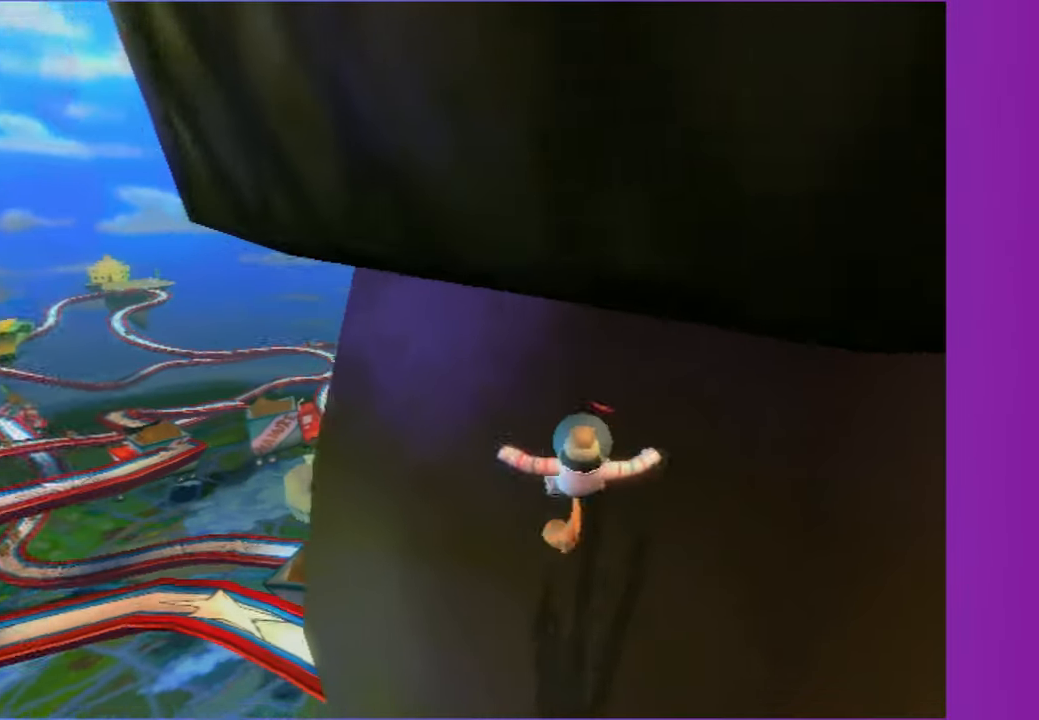
{"buttons": [], "left_stick": "up-right", "right_stick": "left", "events": [[33, "right_stick", "center"], [100, "A", "up"], [233, "A", "down"], [367, "A", "up"], [367, "left_stick", "up-right"], [367, "right_stick", "left"]]}
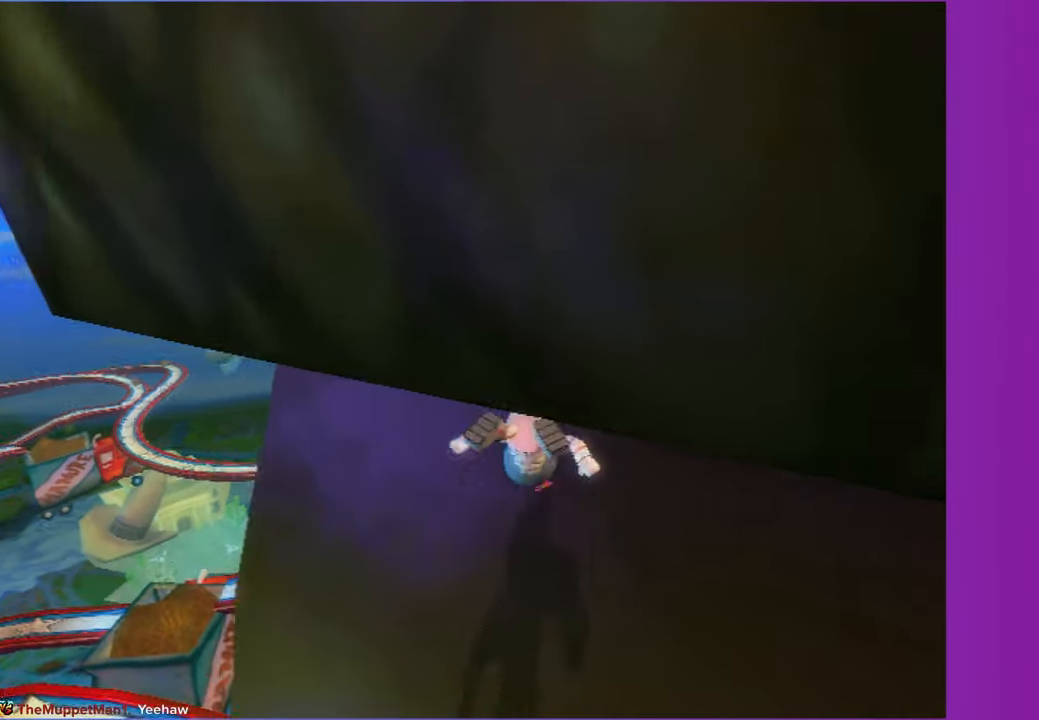
{"buttons": [], "left_stick": "up", "right_stick": "left", "events": [[33, "left_stick", "up"], [67, "right_stick", "center"], [117, "A", "down"], [233, "A", "up"], [333, "A", "down"], [417, "right_stick", "left"], [433, "A", "up"]]}
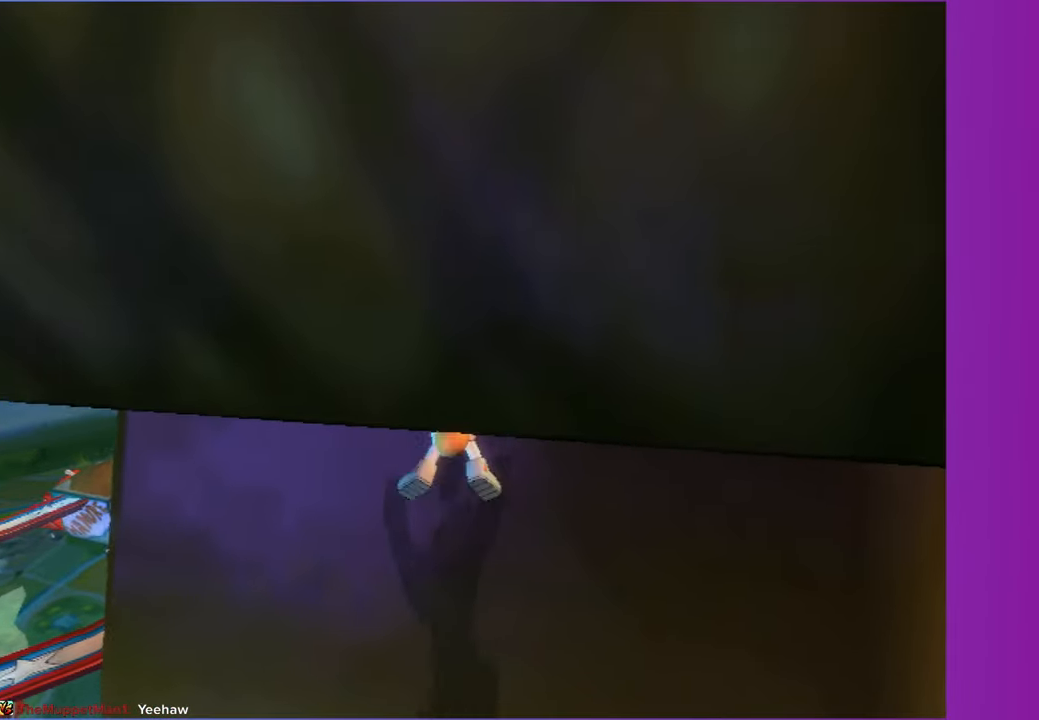
{"buttons": ["A"], "left_stick": "up", "right_stick": "center", "events": [[17, "right_stick", "center"], [50, "A", "down"], [167, "A", "up"], [267, "A", "down"], [350, "A", "up"], [450, "A", "down"]]}
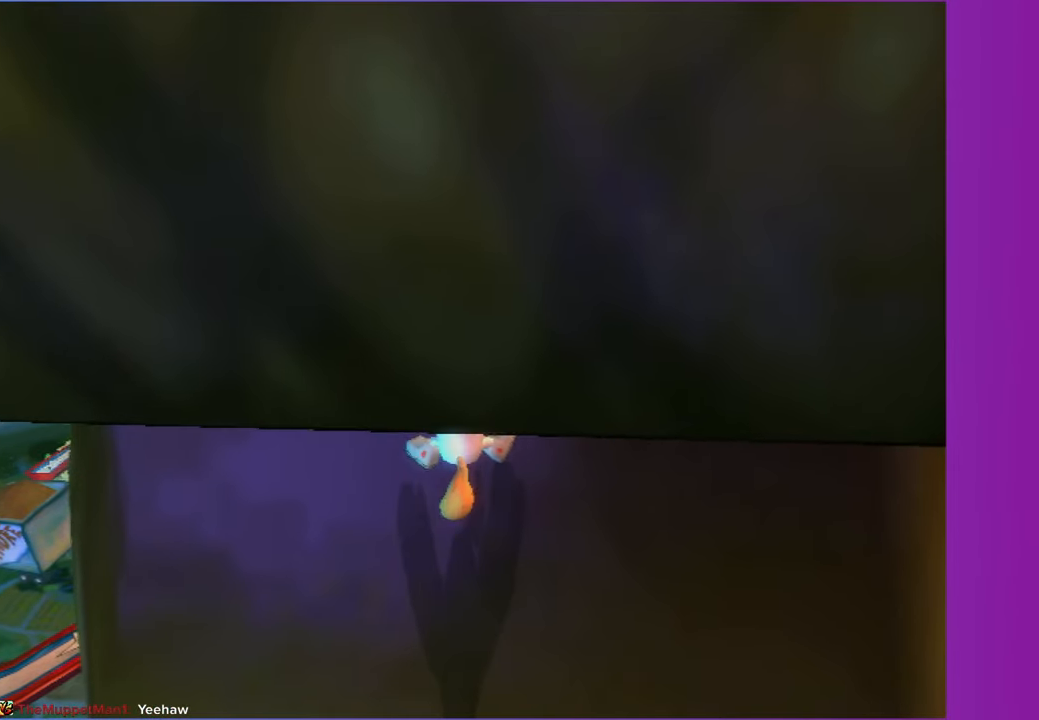
{"buttons": ["A"], "left_stick": "up-right", "right_stick": "center", "events": [[50, "A", "up"], [133, "A", "down"], [150, "left_stick", "up-left"], [233, "A", "up"], [267, "left_stick", "up"], [300, "A", "down"], [417, "A", "up"], [417, "left_stick", "up-right"], [483, "A", "down"]]}
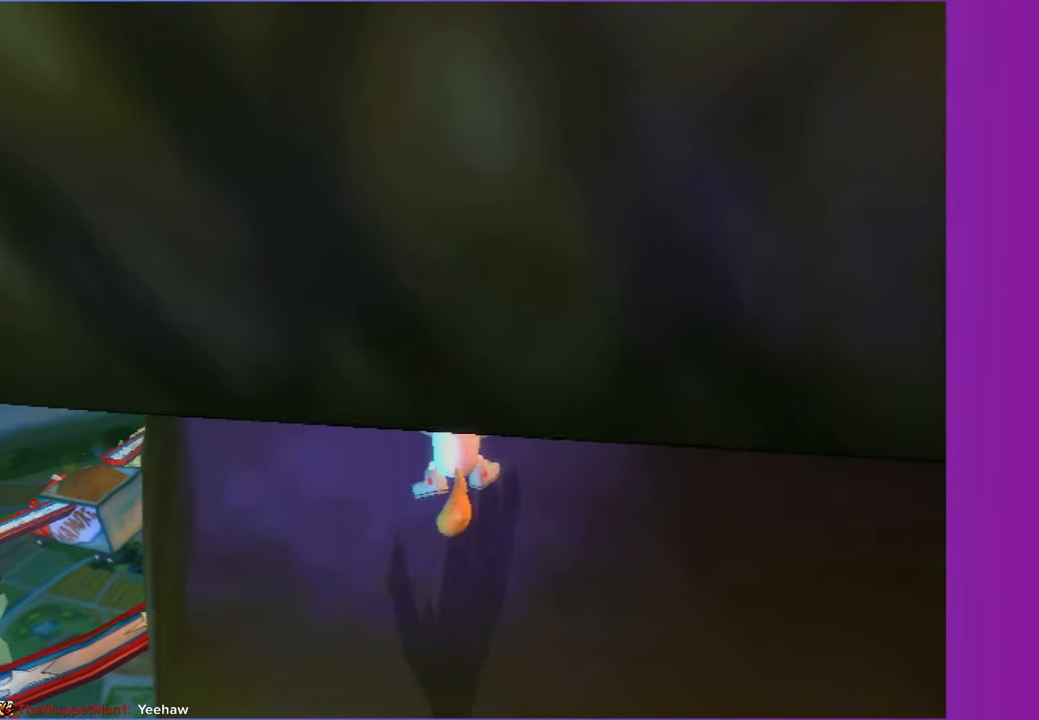
{"buttons": [], "left_stick": "up", "right_stick": "center", "events": [[83, "A", "up"], [133, "left_stick", "up"], [167, "A", "down"], [267, "A", "up"], [350, "A", "down"], [433, "A", "up"]]}
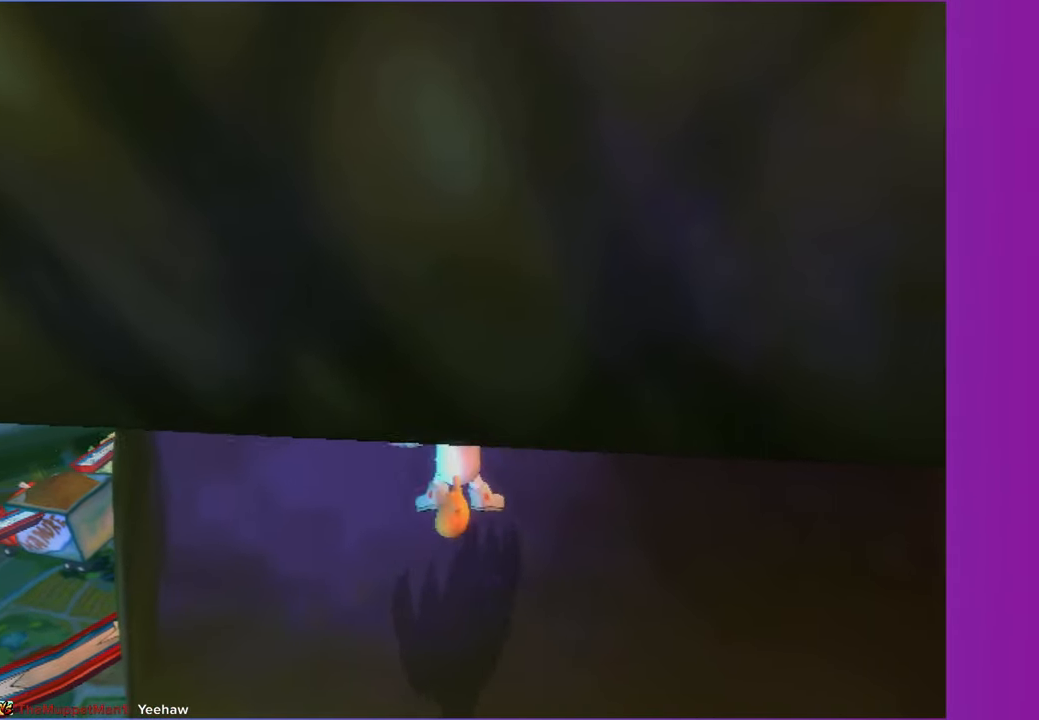
{"buttons": [], "left_stick": "up-left", "right_stick": "center", "events": [[17, "A", "down"], [117, "A", "up"], [250, "left_stick", "up-left"]]}
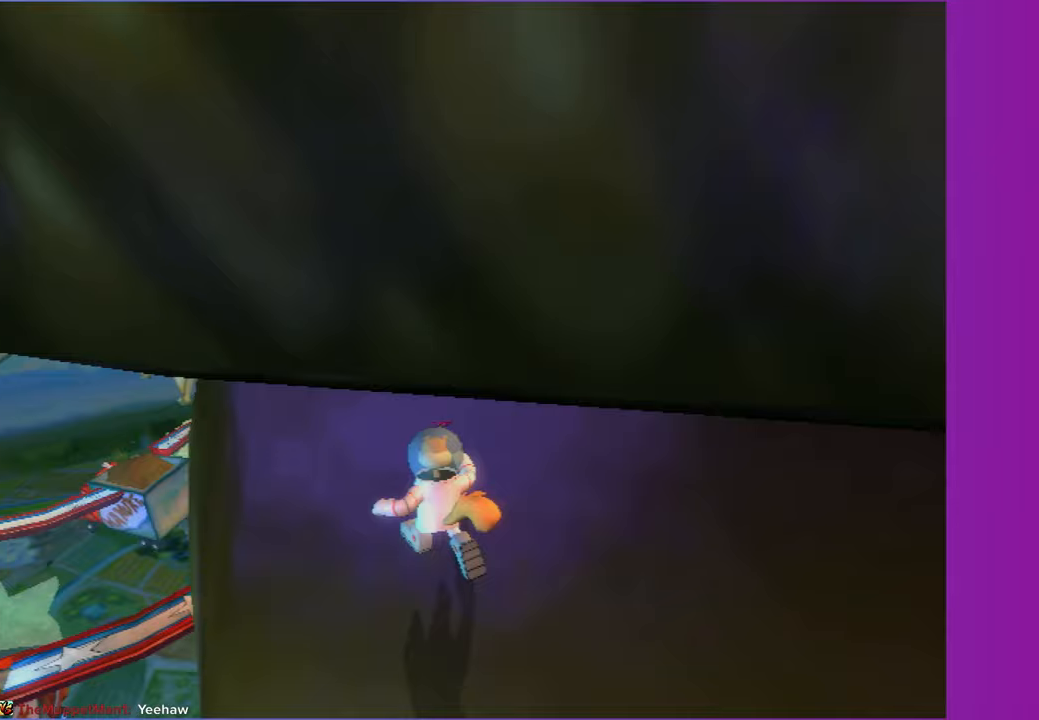
{"buttons": [], "left_stick": "up-left", "right_stick": "center", "events": [[150, "A", "down"], [283, "A", "up"]]}